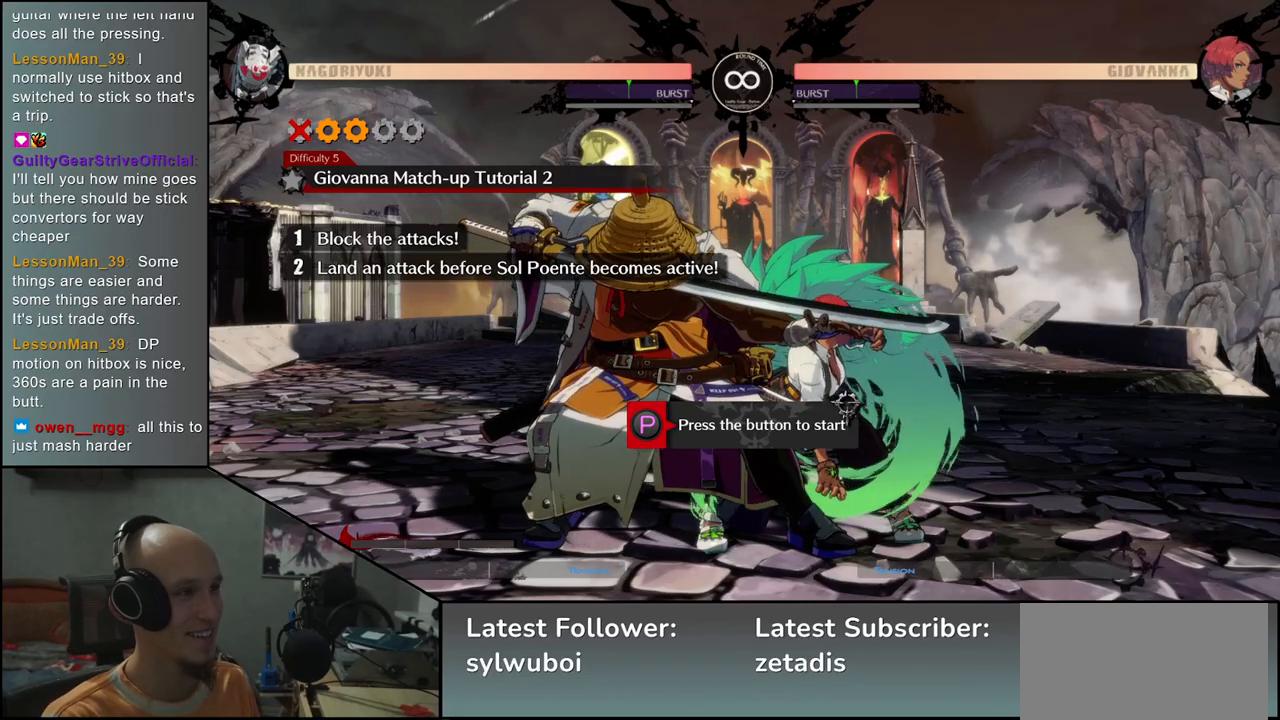
Gameplay with a controller (arcade stick); each line is a JSON object with the inputs held at the frame after it. "events" lists button and stick changes between this image and that frame as [ms after this image, input, new state], when the widget could be followed in between. Not read: L3 R3 SELECT START.
{"buttons": [], "left_stick": "center", "events": [[300, "R1", "down"], [350, "R1", "up"]]}
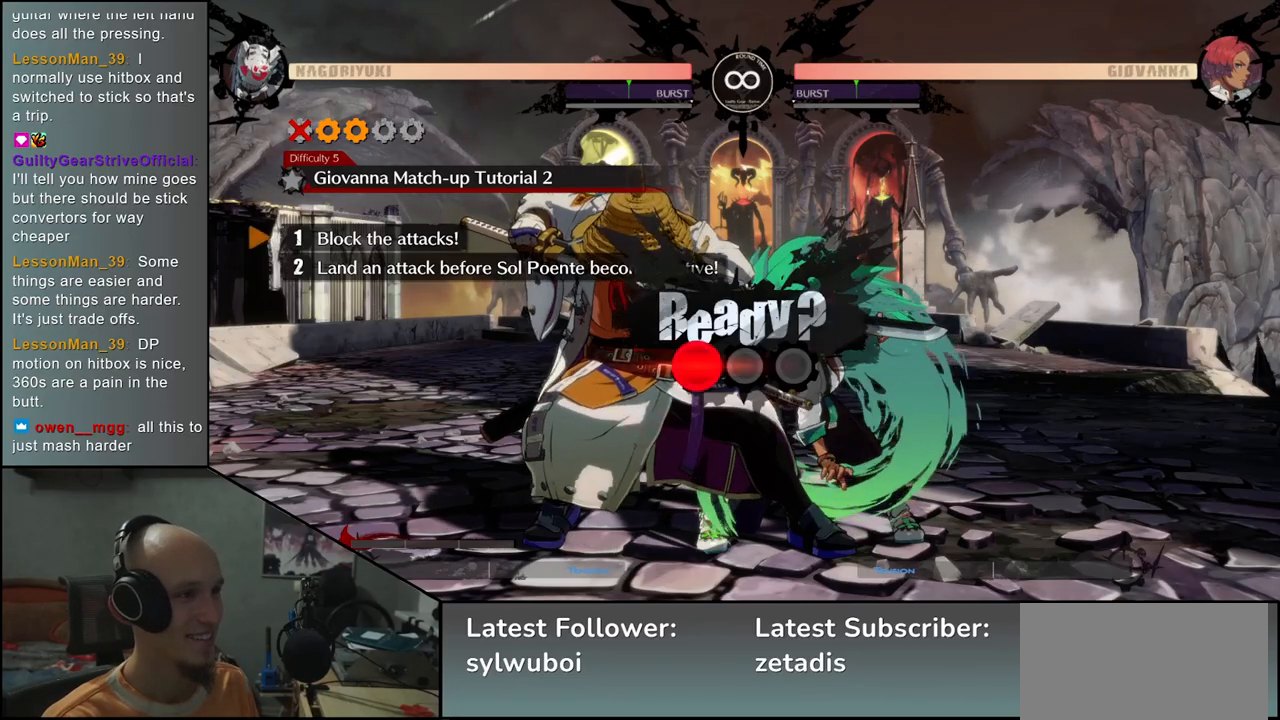
{"buttons": [], "left_stick": "down-left", "events": [[33, "left_stick", "down-left"]]}
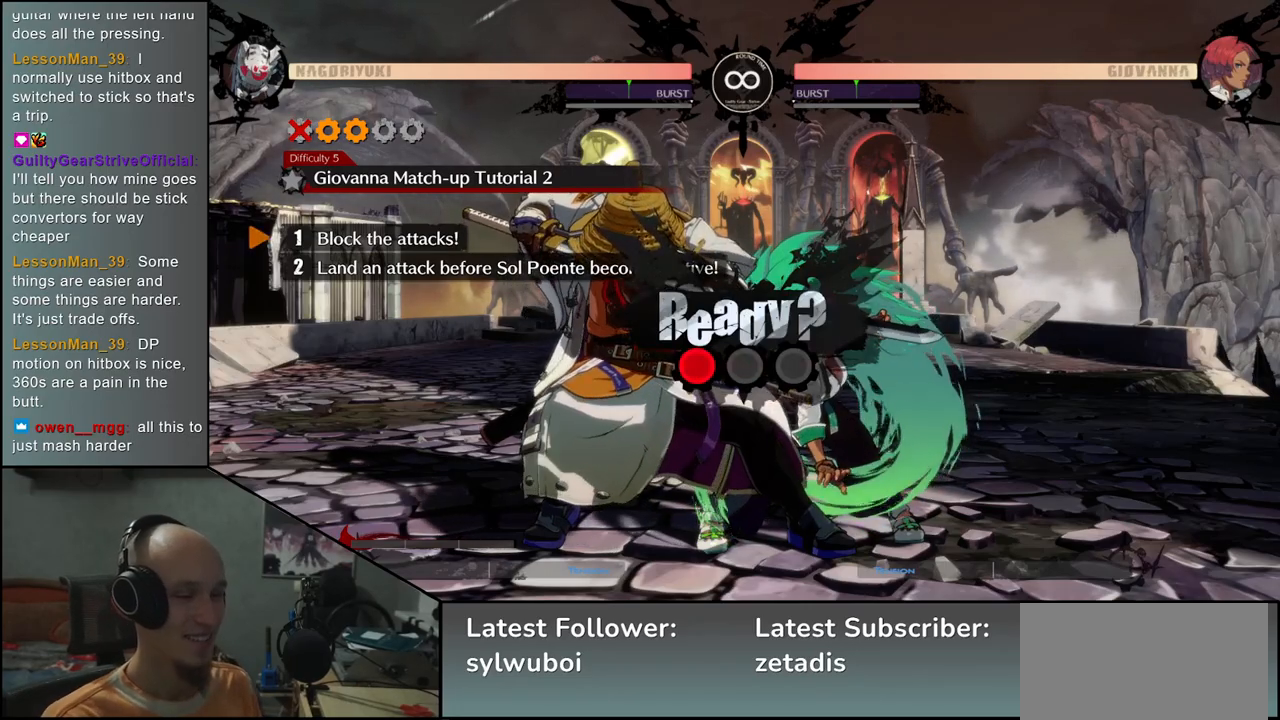
{"buttons": [], "left_stick": "down-left", "events": []}
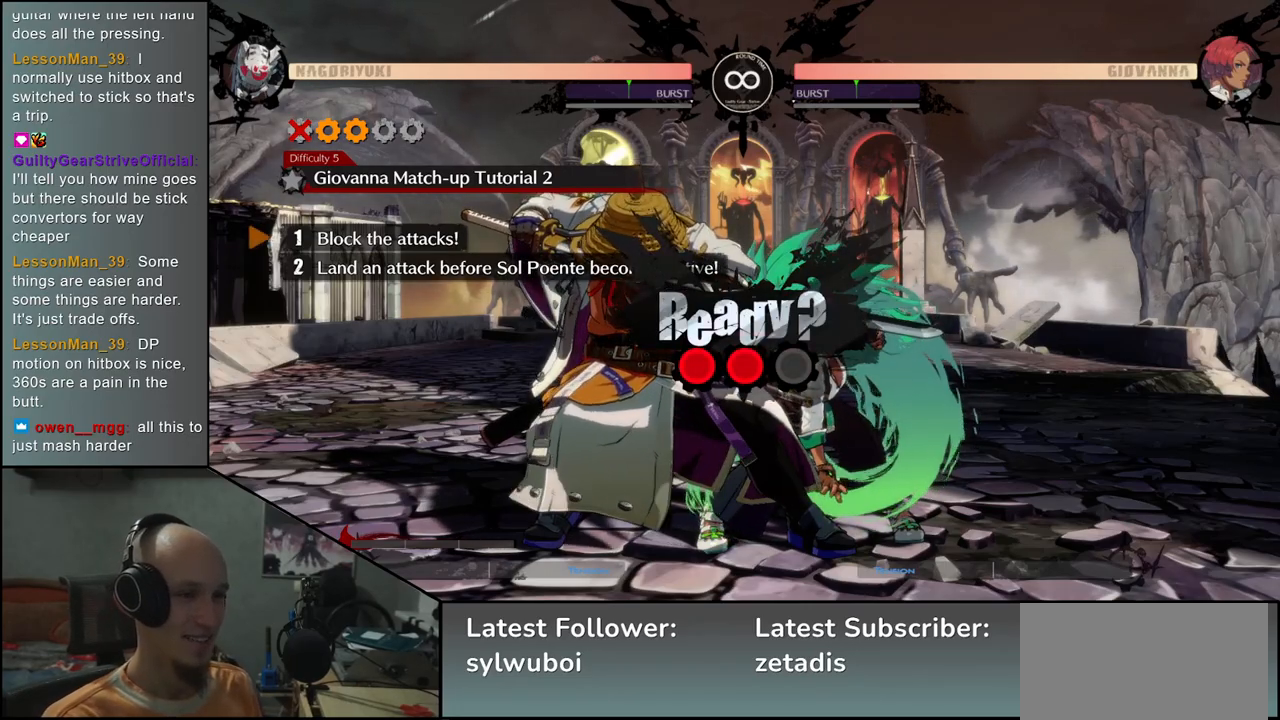
{"buttons": [], "left_stick": "down-left", "events": []}
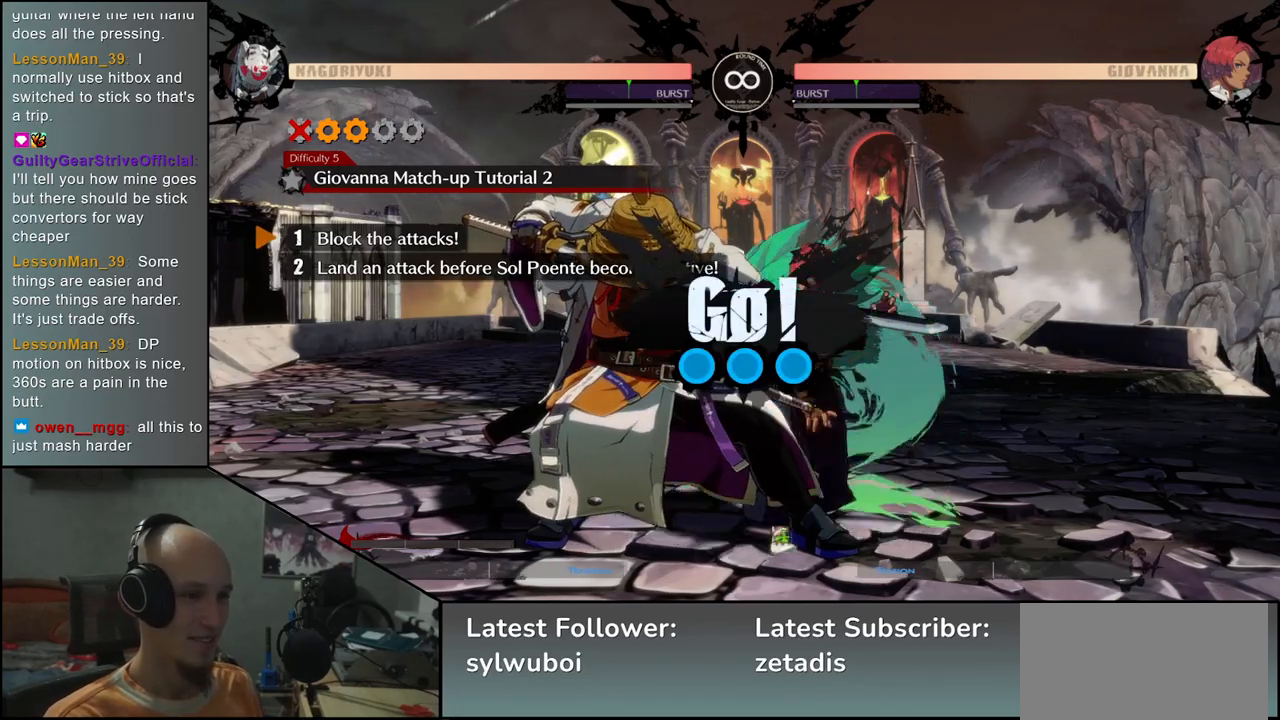
{"buttons": [], "left_stick": "down-left", "events": []}
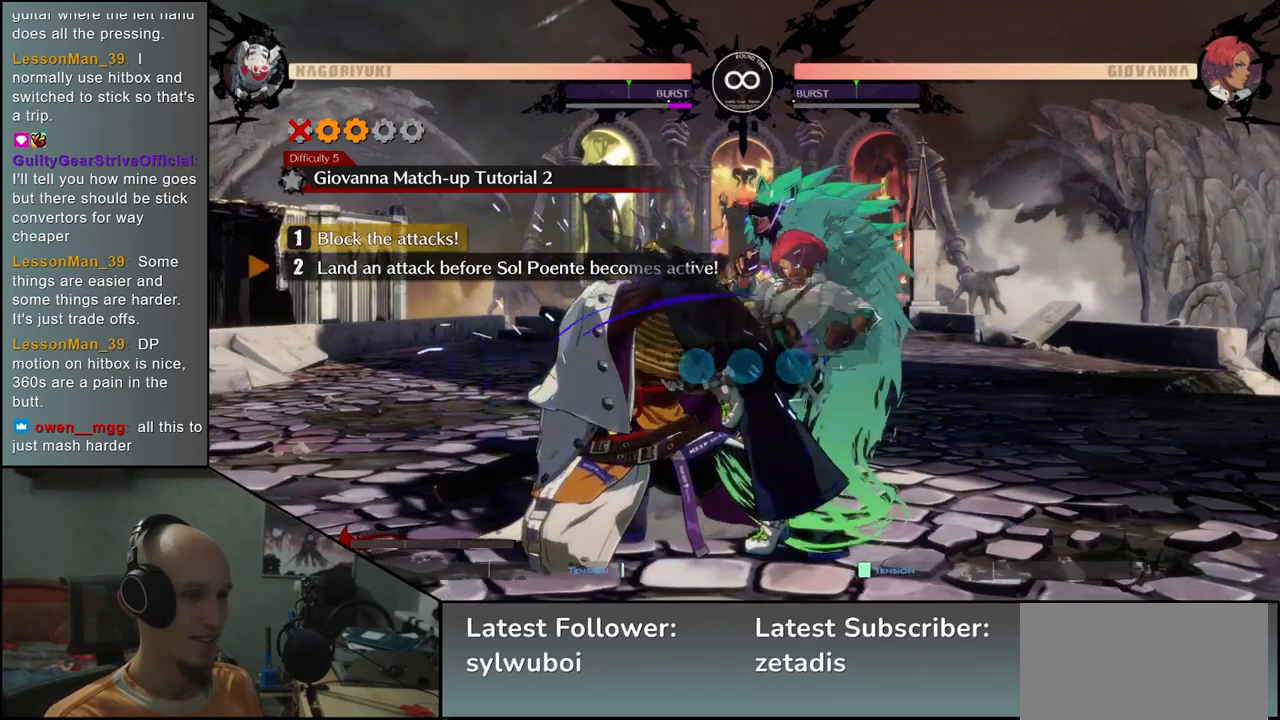
{"buttons": [], "left_stick": "right", "events": [[317, "left_stick", "right"], [400, "R1", "down"], [483, "R1", "up"]]}
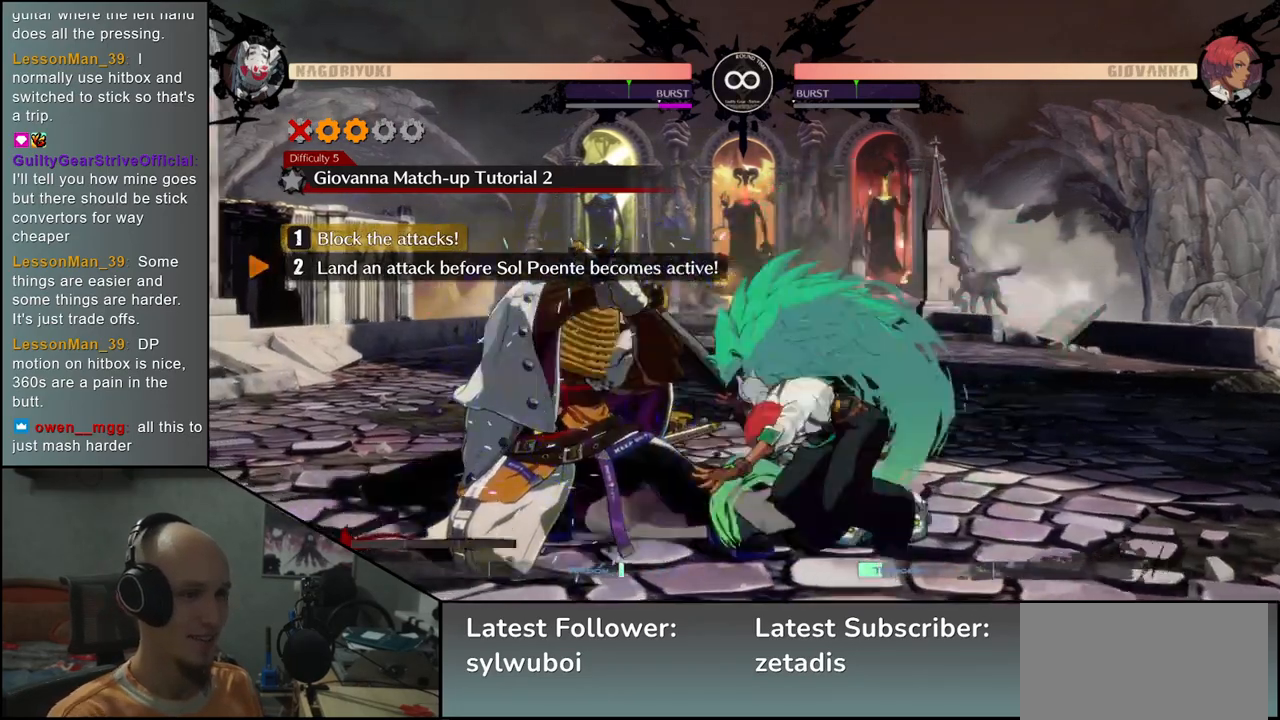
{"buttons": [], "left_stick": "right", "events": [[83, "R1", "down"], [150, "R1", "up"], [250, "R1", "down"], [283, "R1", "up"], [367, "R1", "down"], [467, "R1", "up"]]}
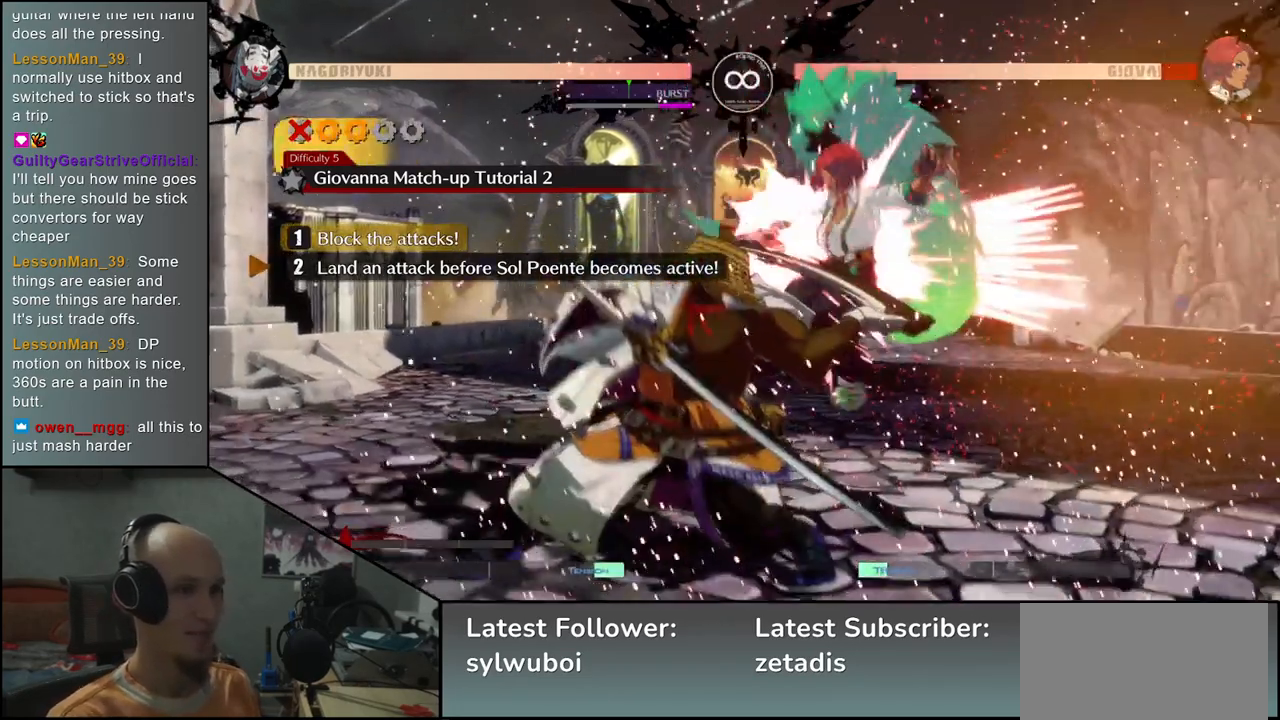
{"buttons": [], "left_stick": "center", "events": [[183, "left_stick", "center"]]}